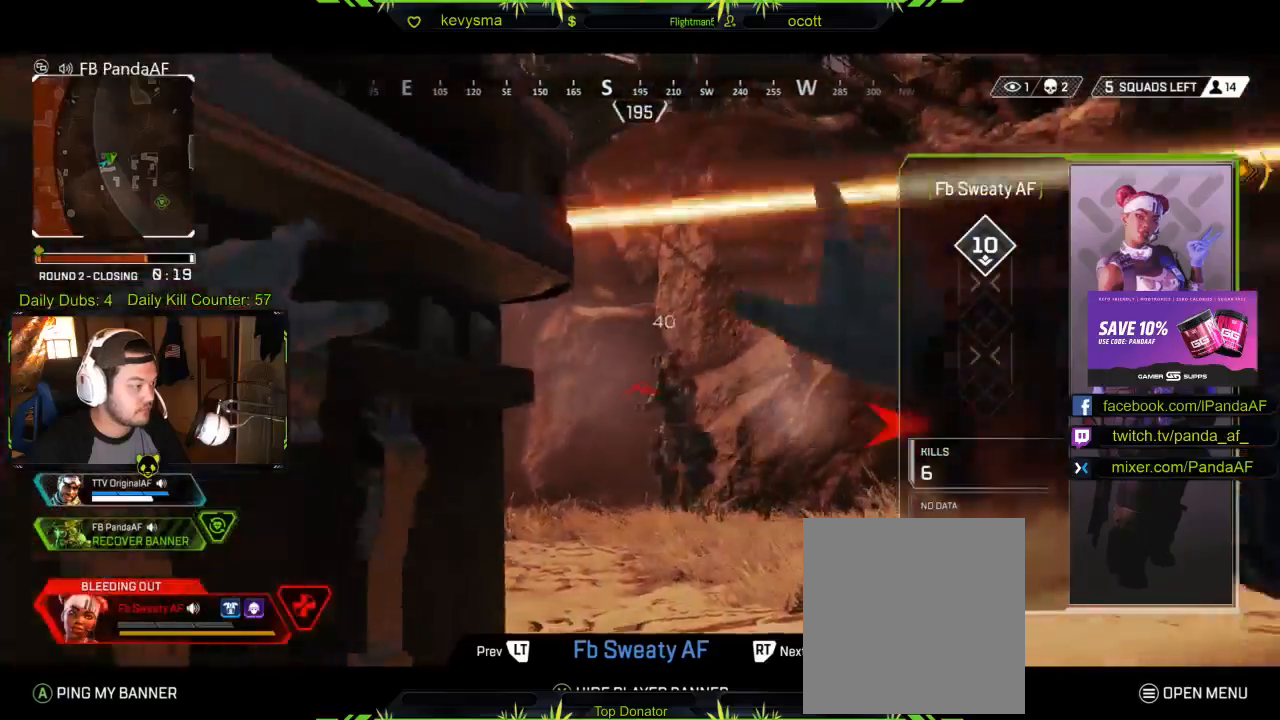
Gameplay with a controller (Xbox layout); each line is a JSON object with the inputs held at the frame after it. "events" lists button and stick changes between this image and that frame as [ms after this image, input, new state], when the widget could be followed in between.
{"buttons": ["R1"], "left_stick": "center", "right_stick": "center", "events": [[450, "R1", "down"]]}
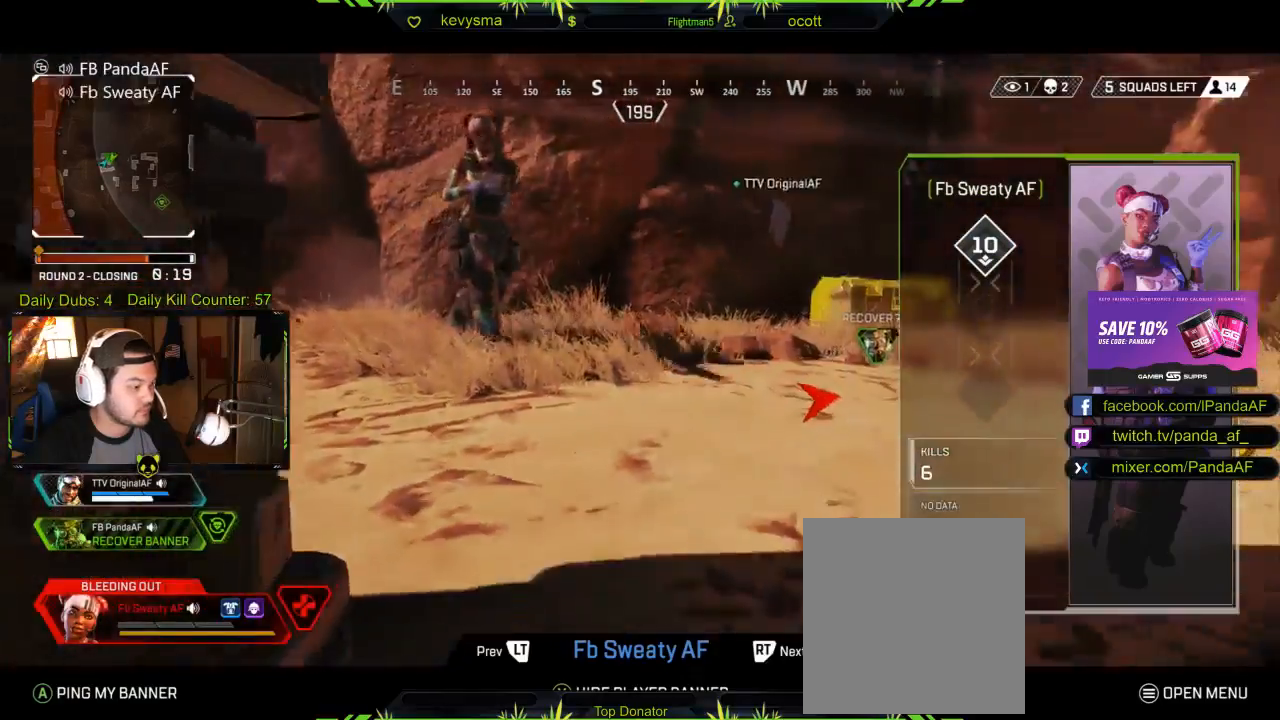
{"buttons": [], "left_stick": "center", "right_stick": "center", "events": [[83, "R1", "up"], [150, "R2", "down"], [300, "R2", "up"]]}
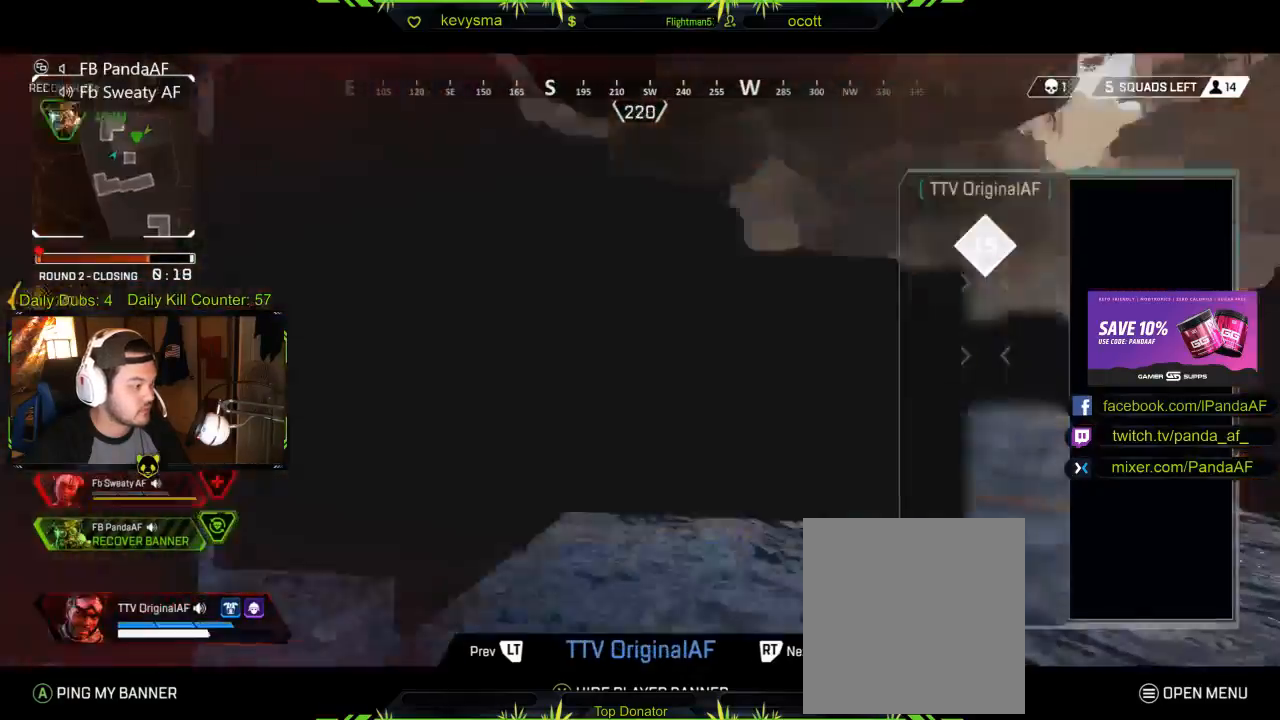
{"buttons": [], "left_stick": "center", "right_stick": "center", "events": [[267, "R2", "down"], [333, "R2", "up"]]}
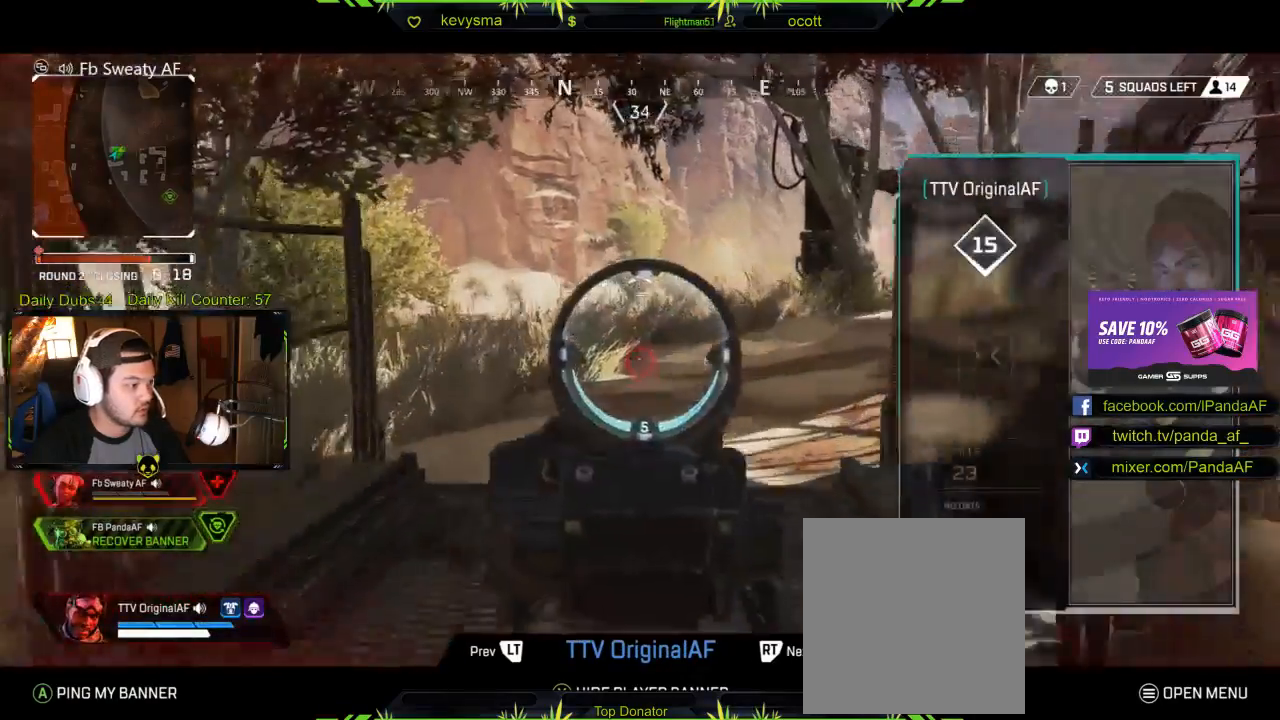
{"buttons": [], "left_stick": "center", "right_stick": "center", "events": []}
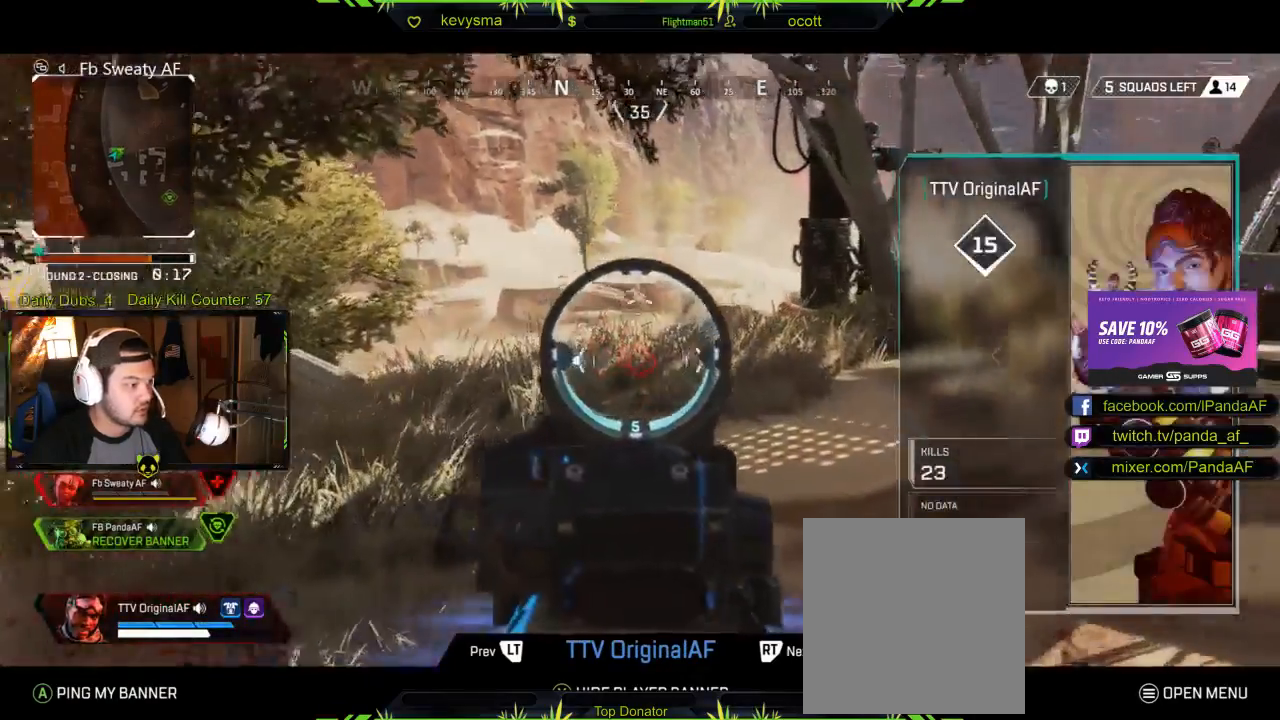
{"buttons": [], "left_stick": "center", "right_stick": "center", "events": []}
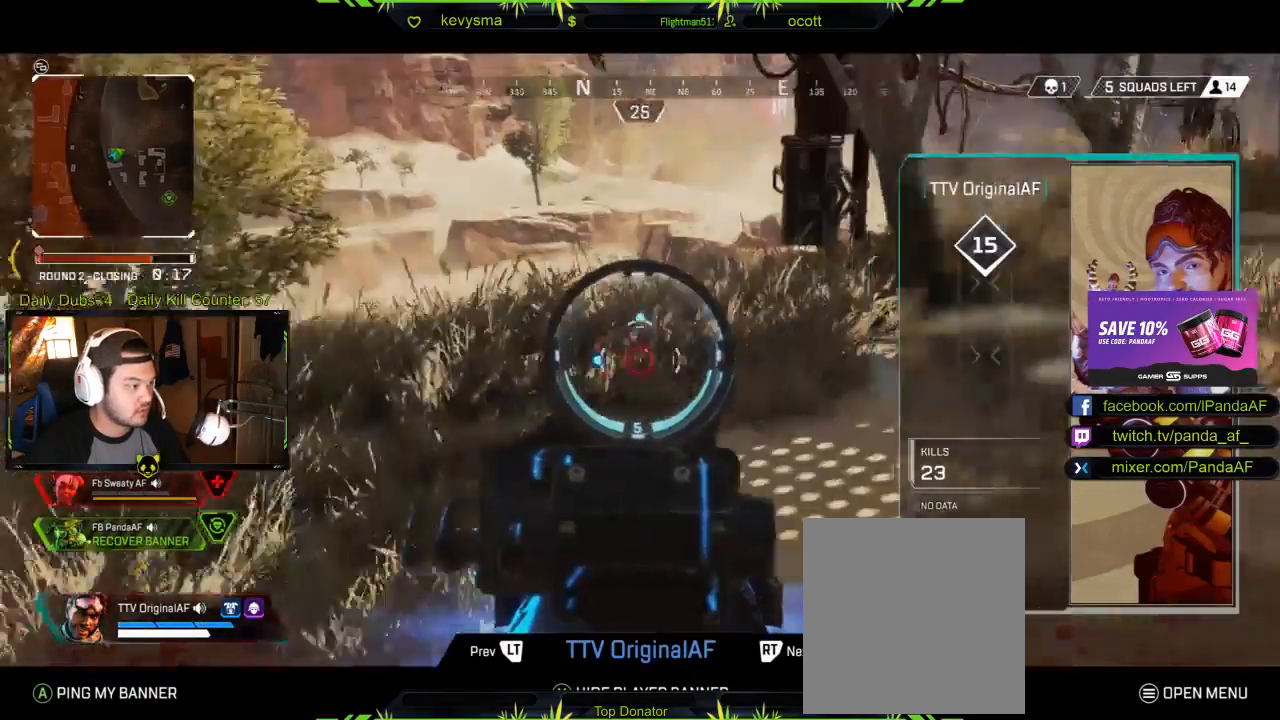
{"buttons": [], "left_stick": "center", "right_stick": "center", "events": []}
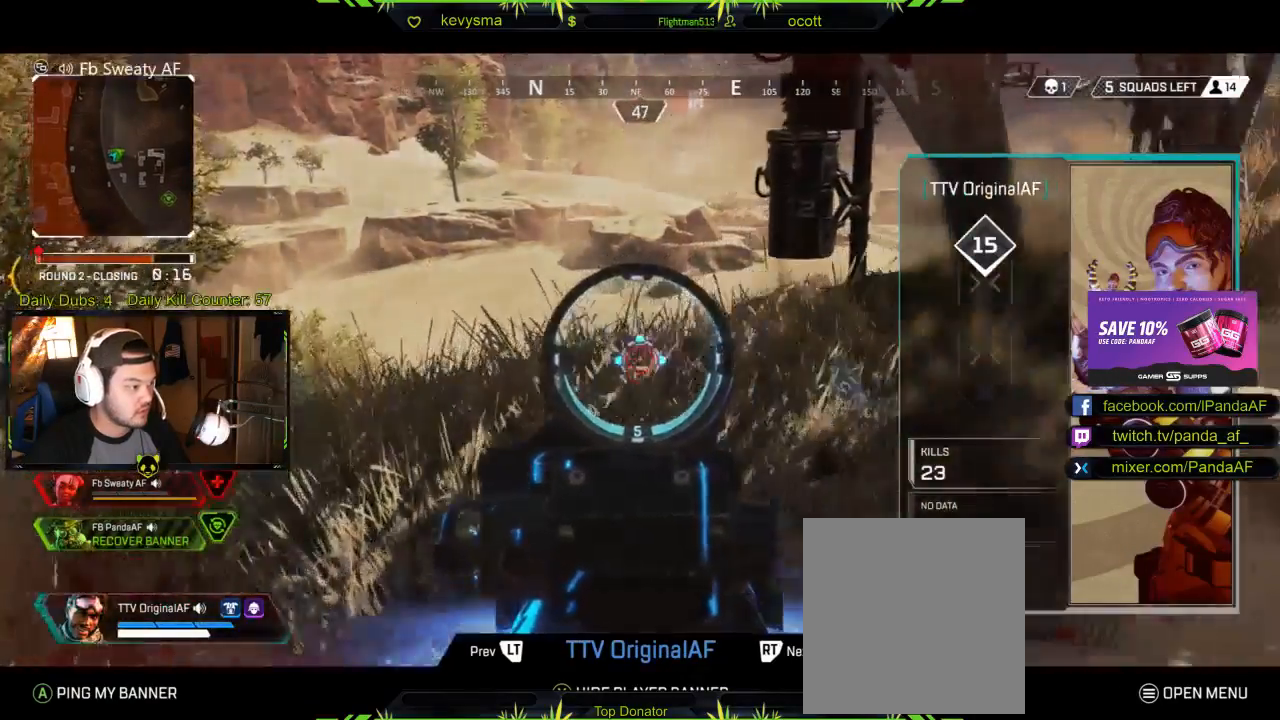
{"buttons": [], "left_stick": "center", "right_stick": "center", "events": []}
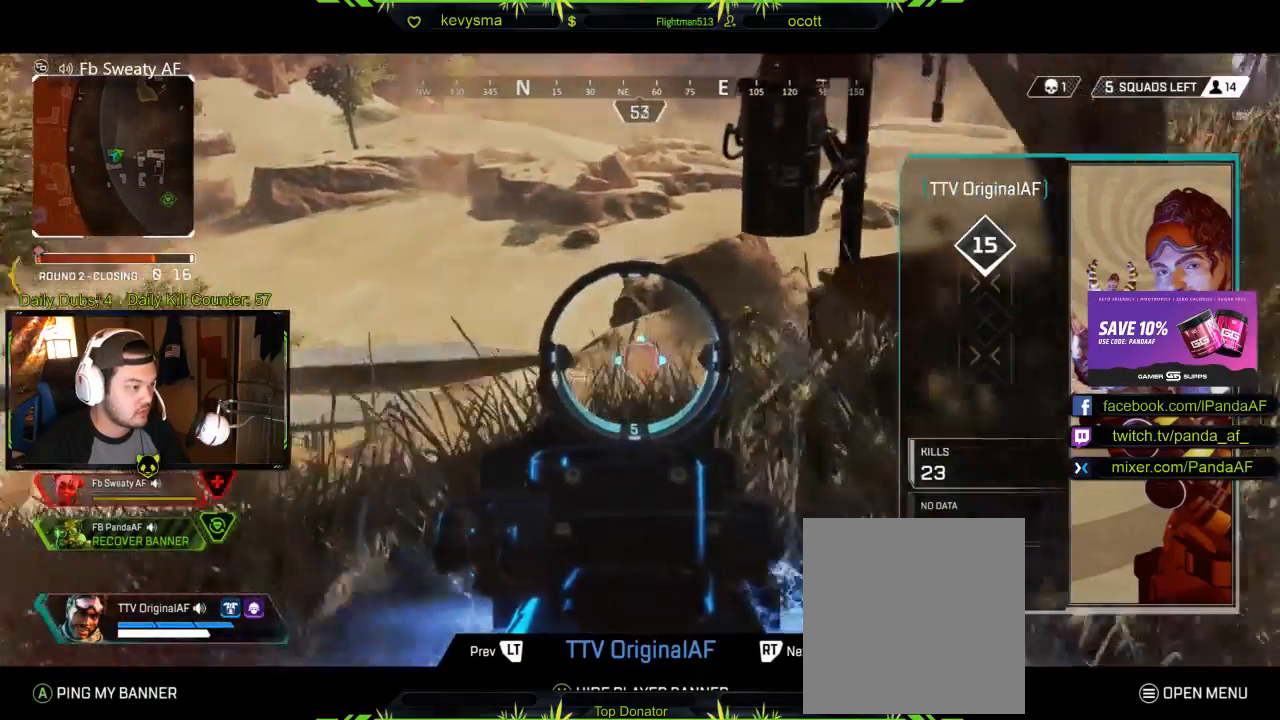
{"buttons": [], "left_stick": "center", "right_stick": "center", "events": []}
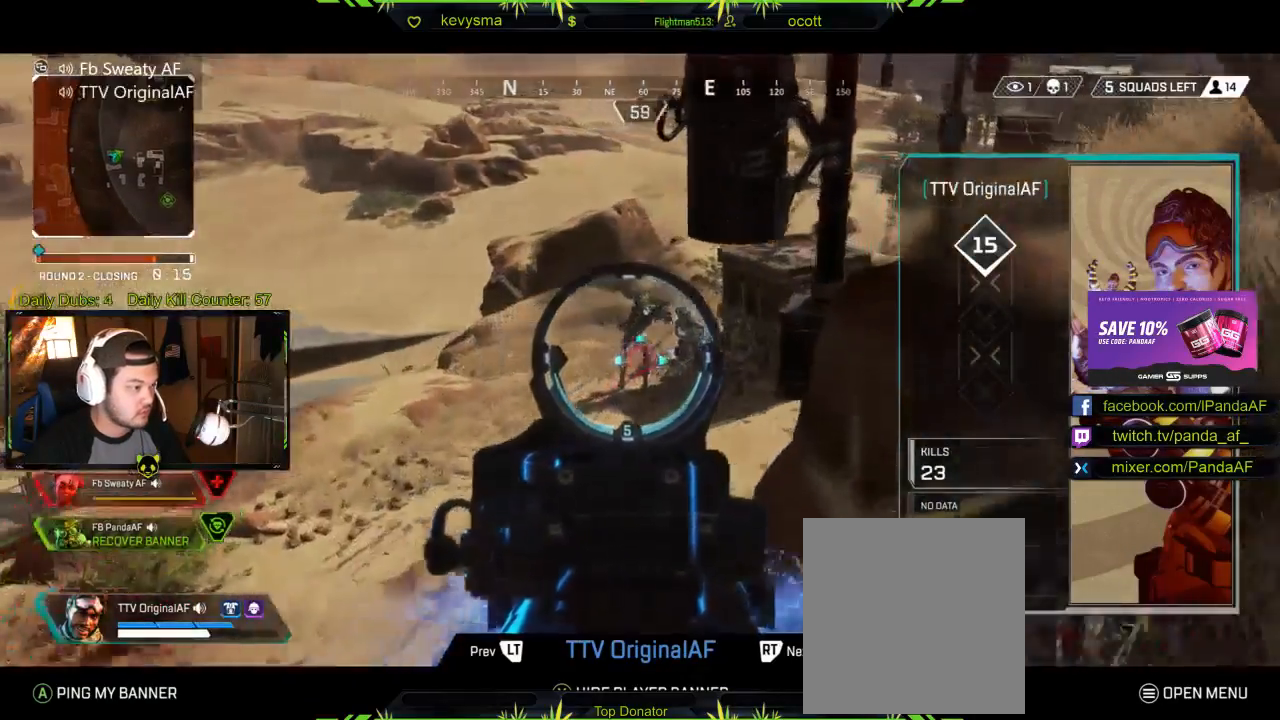
{"buttons": [], "left_stick": "center", "right_stick": "center", "events": []}
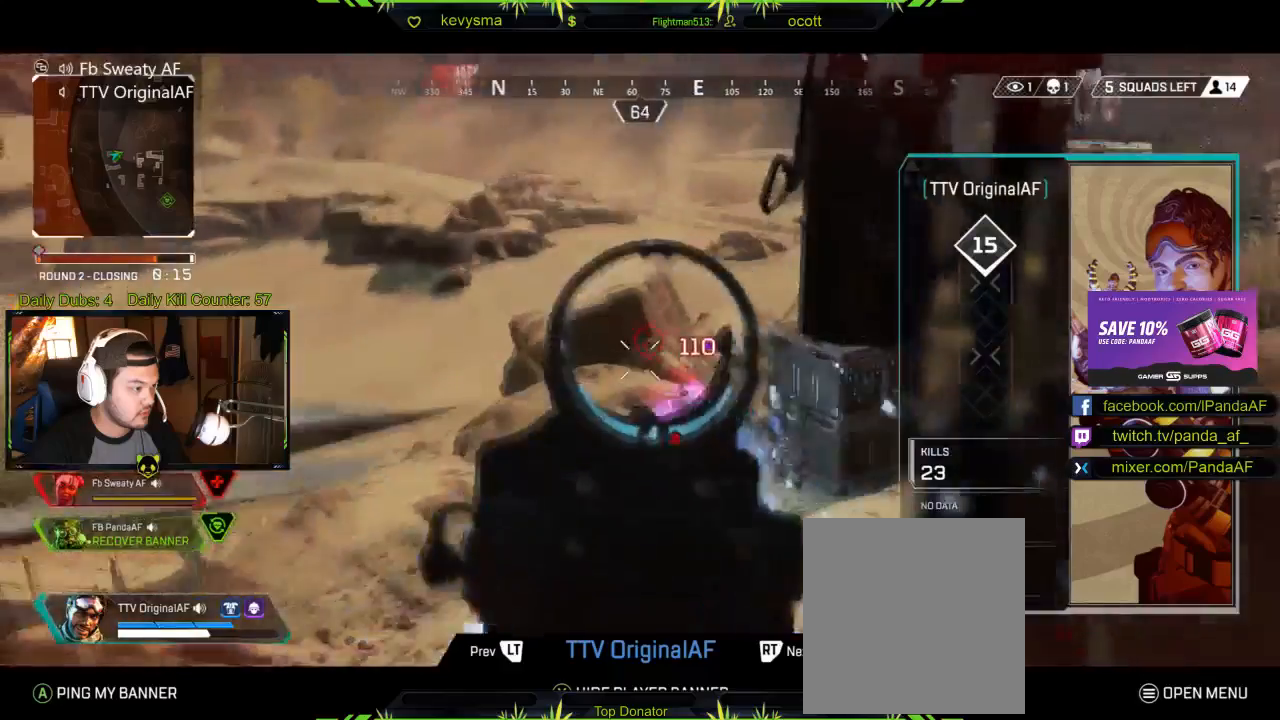
{"buttons": ["R2"], "left_stick": "center", "right_stick": "center", "events": [[483, "R2", "down"]]}
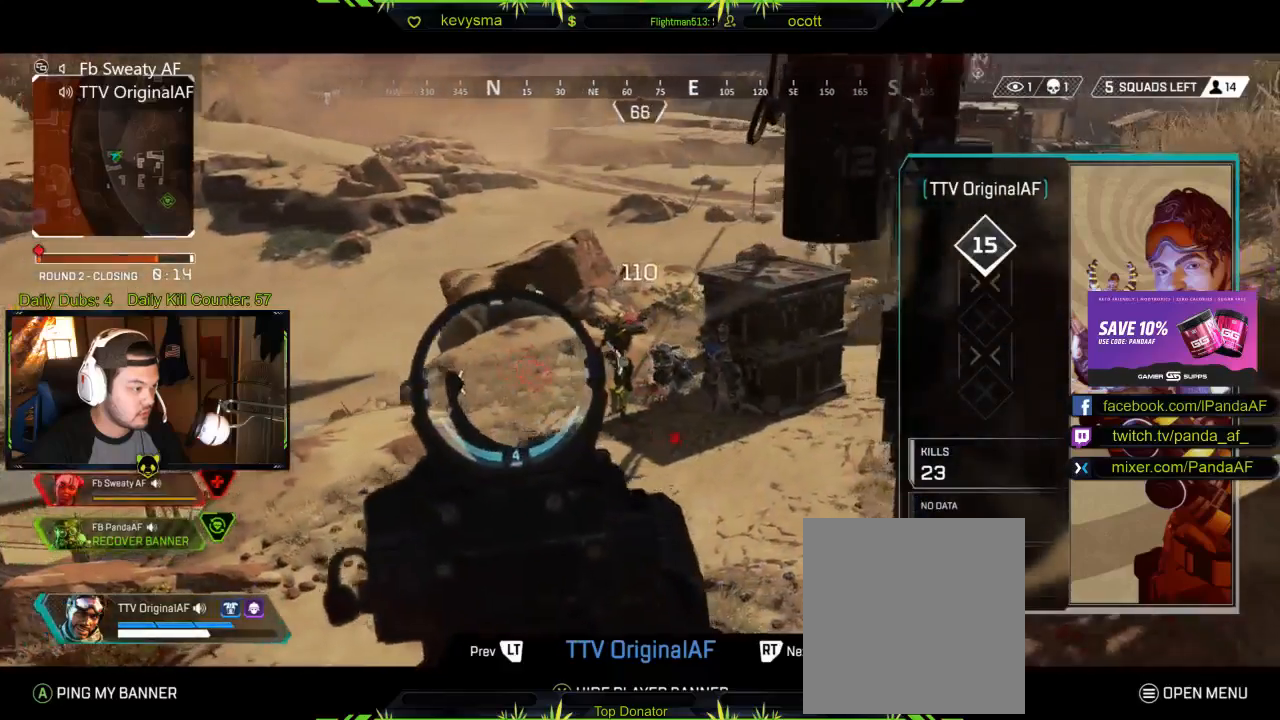
{"buttons": [], "left_stick": "center", "right_stick": "center", "events": [[50, "R2", "up"]]}
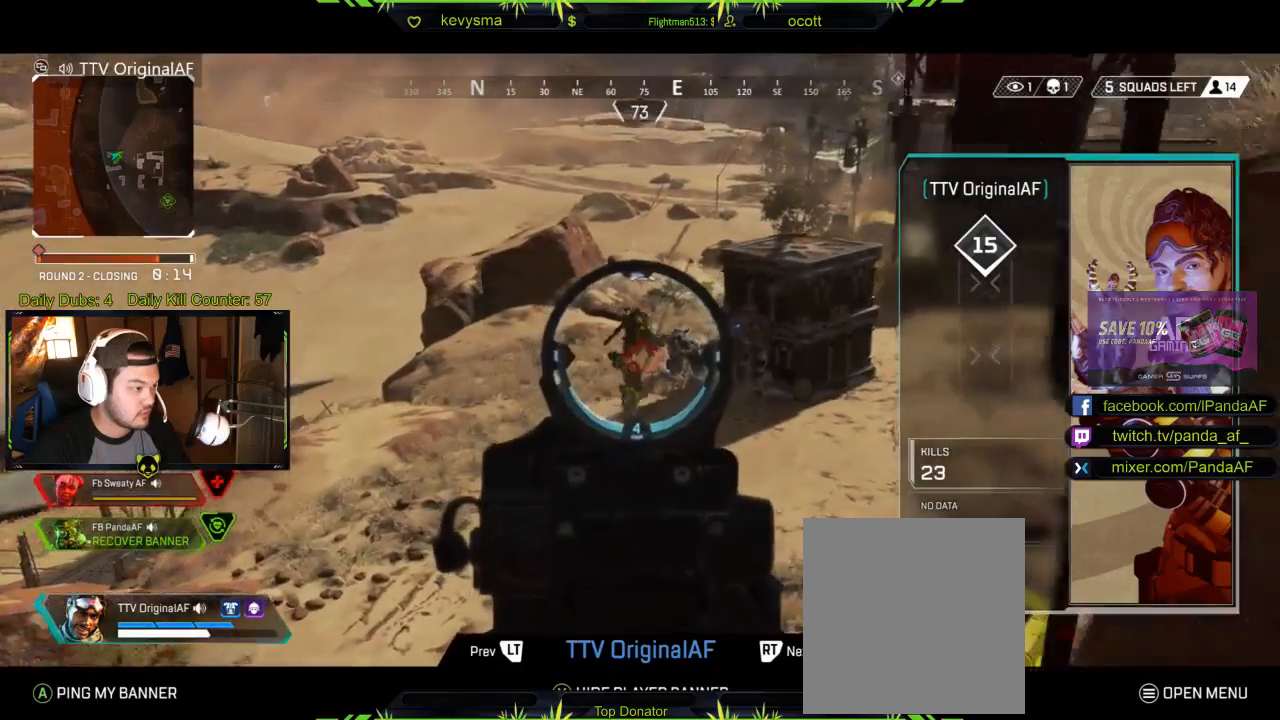
{"buttons": [], "left_stick": "center", "right_stick": "center", "events": []}
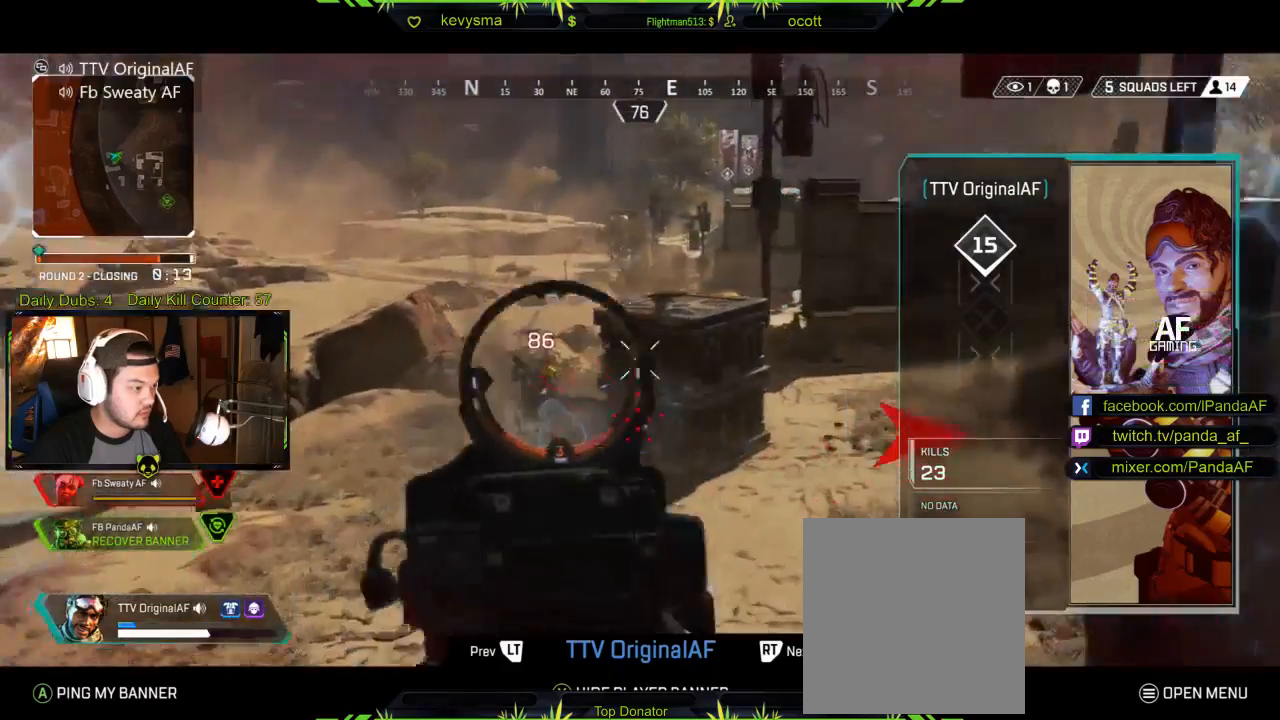
{"buttons": [], "left_stick": "center", "right_stick": "center", "events": []}
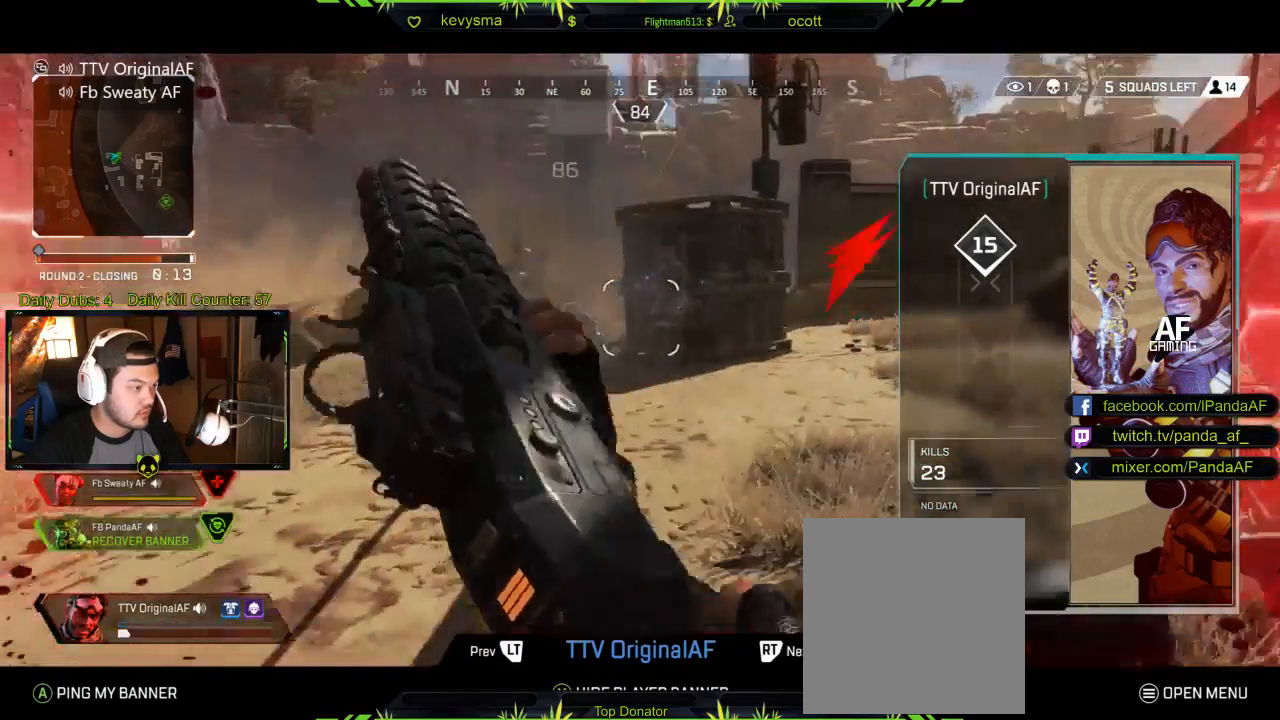
{"buttons": [], "left_stick": "center", "right_stick": "center", "events": [[17, "R2", "down"], [67, "R2", "up"]]}
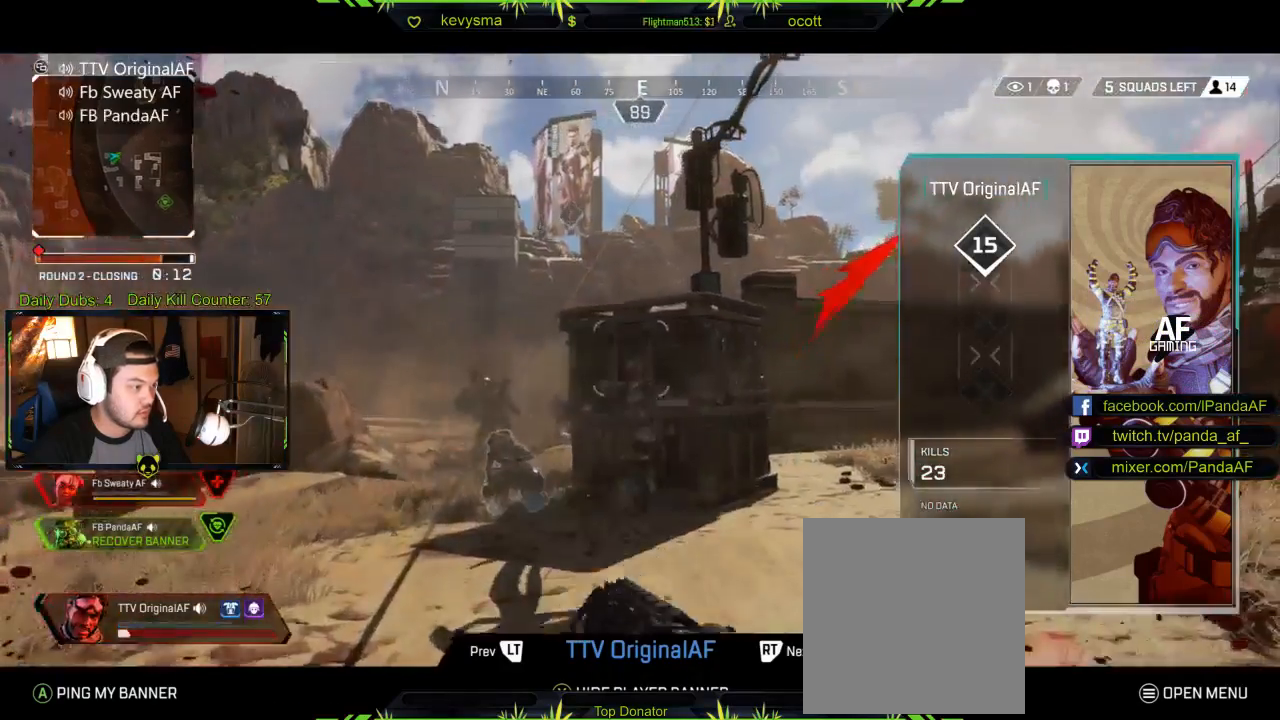
{"buttons": [], "left_stick": "center", "right_stick": "center", "events": []}
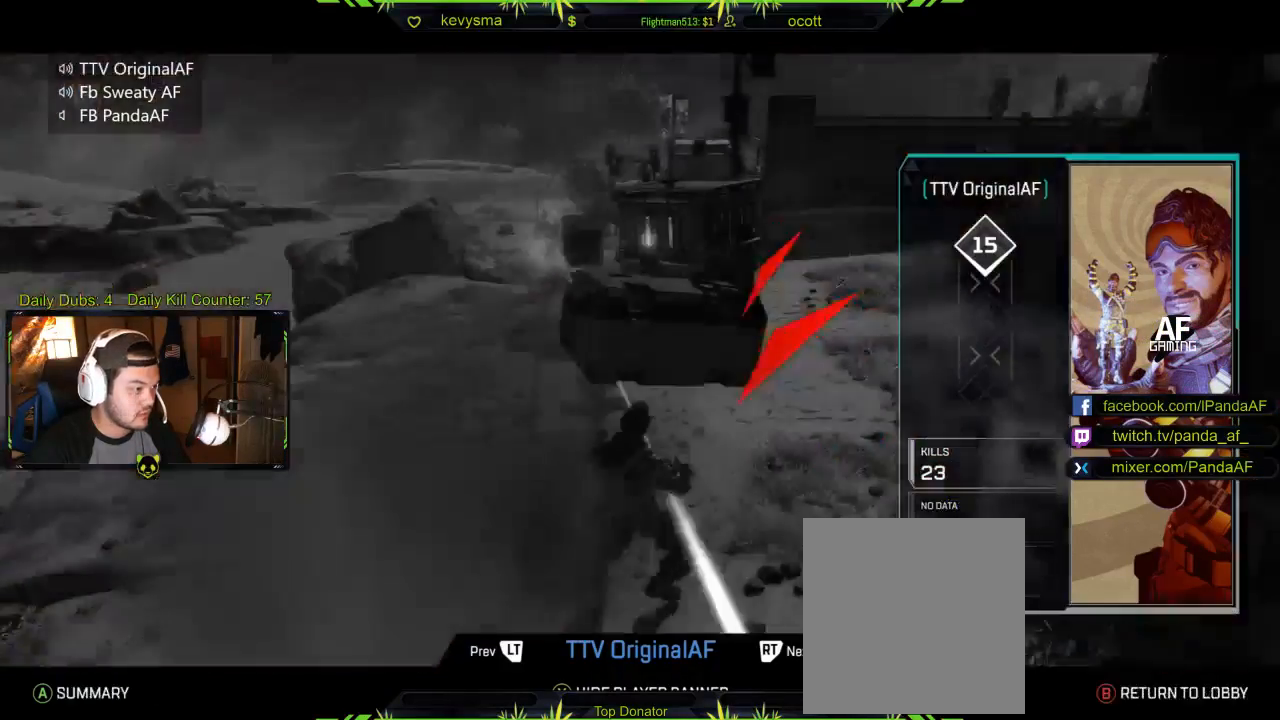
{"buttons": [], "left_stick": "center", "right_stick": "center", "events": [[350, "B", "down"], [483, "B", "up"]]}
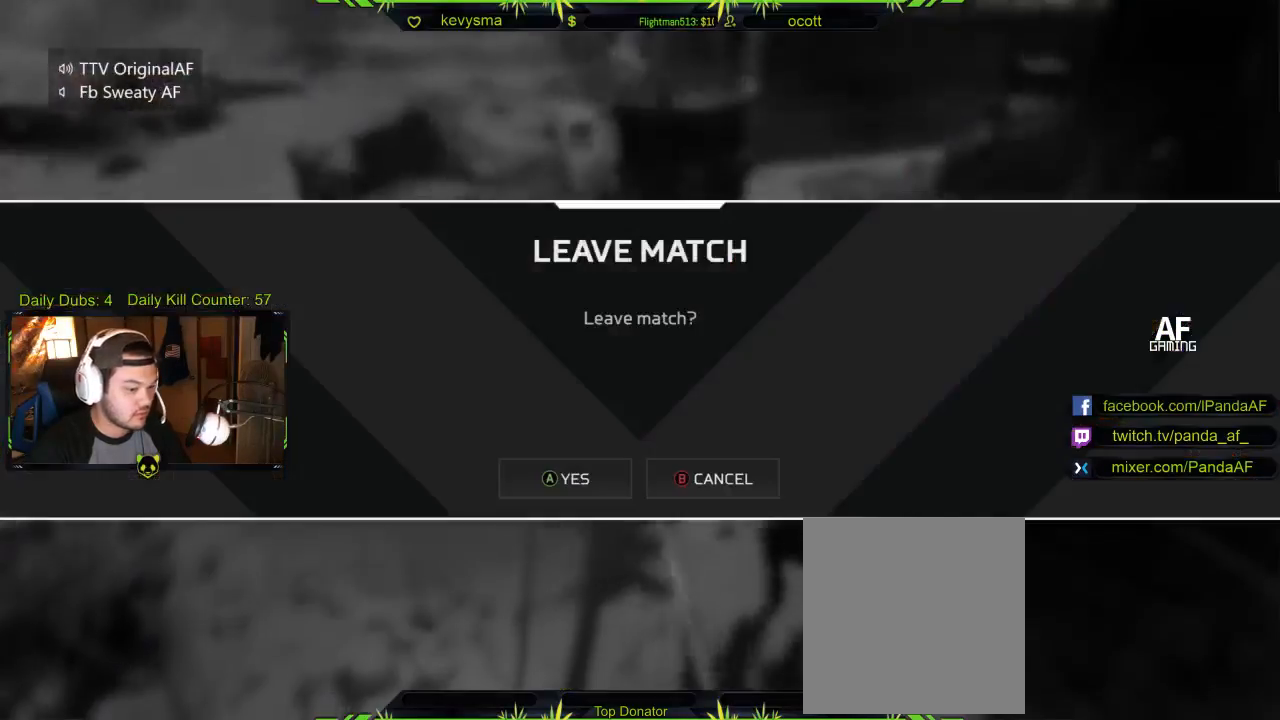
{"buttons": ["A"], "left_stick": "center", "right_stick": "center", "events": [[500, "A", "down"]]}
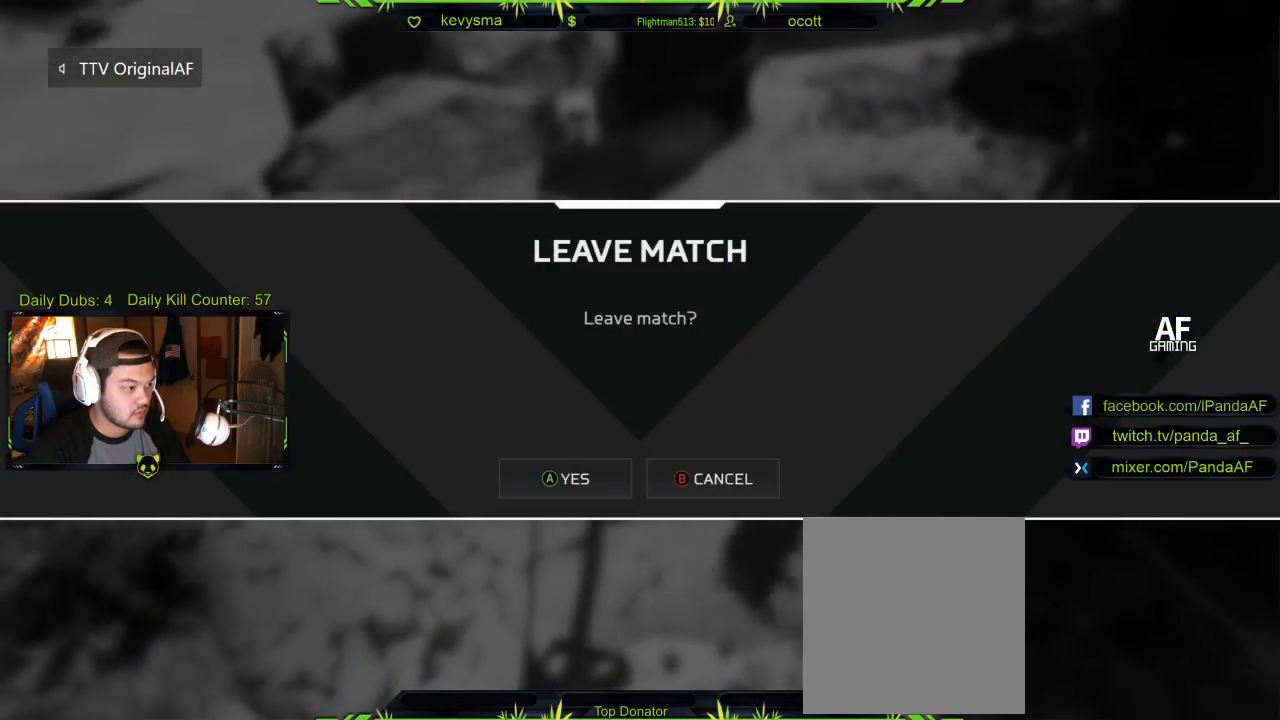
{"buttons": [], "left_stick": "center", "right_stick": "center", "events": [[150, "A", "up"]]}
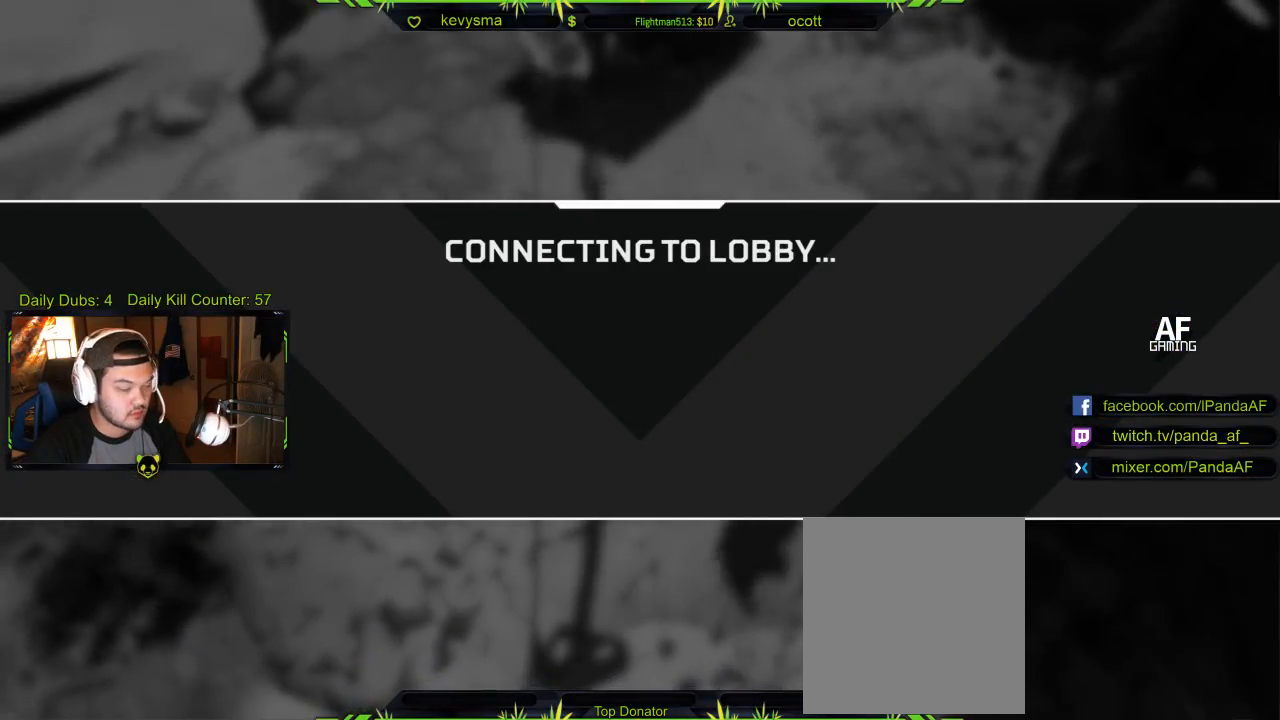
{"buttons": [], "left_stick": "center", "right_stick": "center", "events": []}